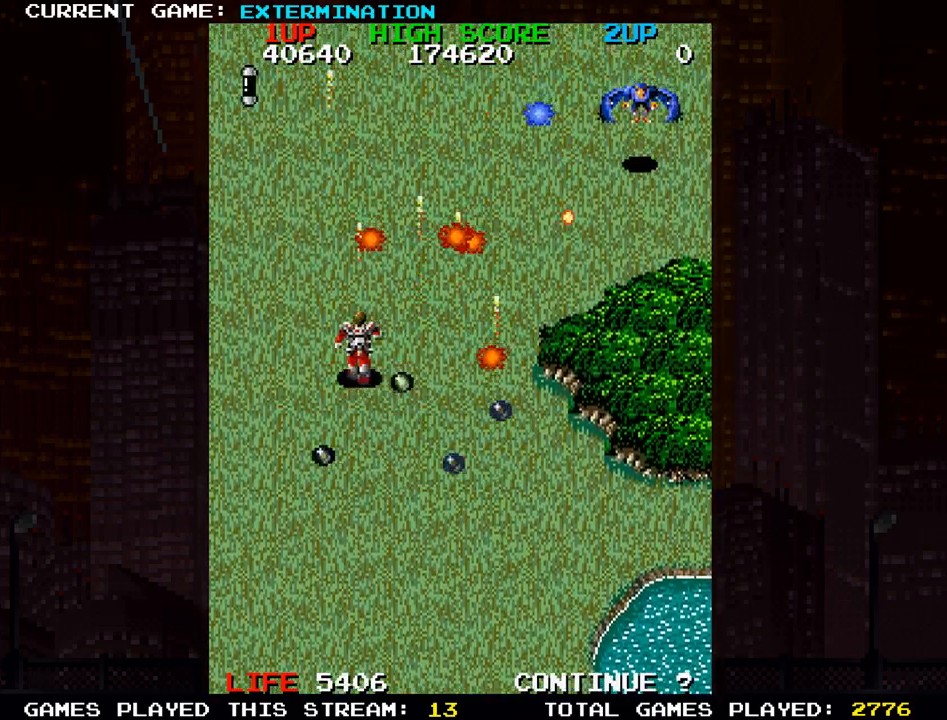
Gameplay with a controller (arcade stick); each line is a JSON object with the inputs held at the frame after it (dt_ms = milliseconds from this image to that frame). "events" lists button and stick changes between this image and that frame as [ms after this image, input, new state], when the widget could be followed in between. Not read: L3 R3 other_buttons.
{"dt_ms": 500, "buttons": ["SQUARE"], "left_stick": "right", "events": [[100, "SQUARE", "up"], [117, "left_stick", "down-right"], [183, "SQUARE", "down"], [183, "left_stick", "right"], [283, "SQUARE", "up"], [467, "SQUARE", "down"]]}
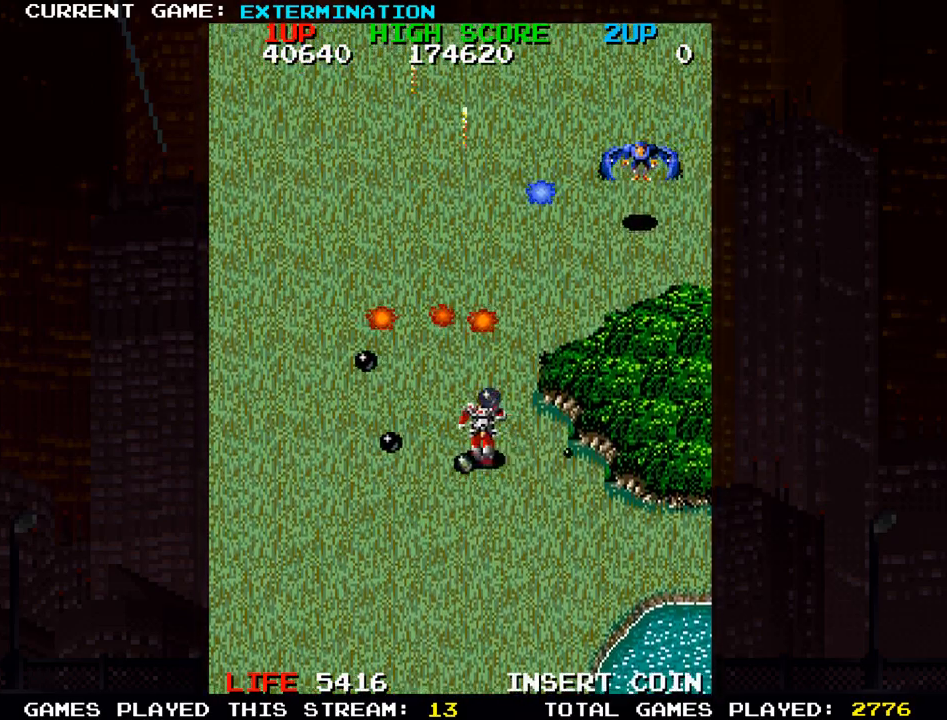
{"dt_ms": 500, "buttons": ["SQUARE"], "left_stick": "left"}
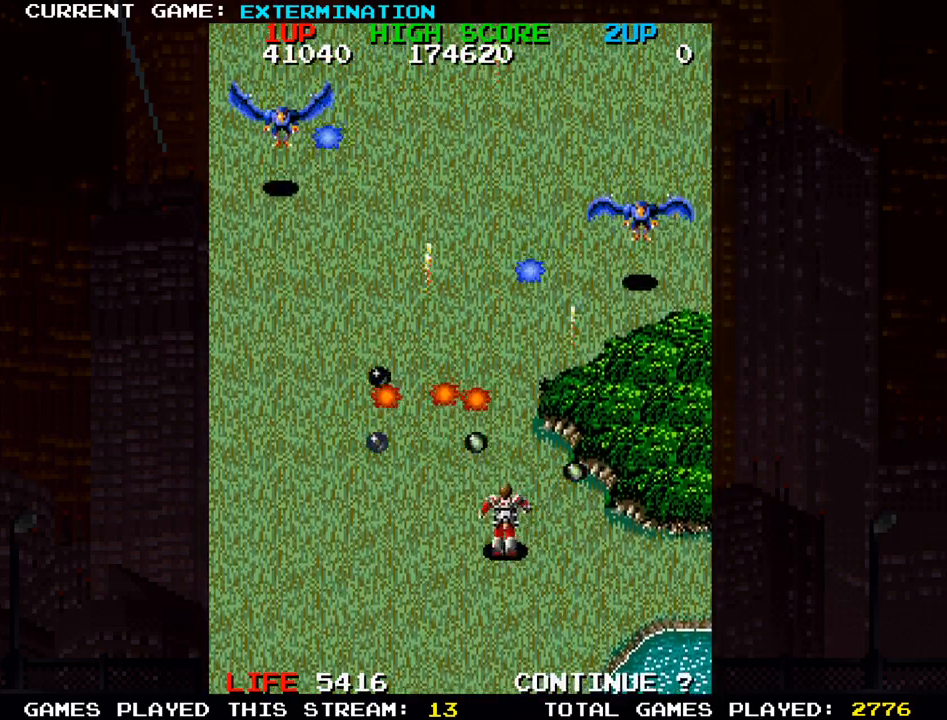
{"dt_ms": 500, "buttons": [], "left_stick": "down-right", "events": [[17, "left_stick", "up-left"], [100, "SQUARE", "up"], [183, "SQUARE", "down"], [267, "SQUARE", "up"], [300, "left_stick", "down-left"], [350, "SQUARE", "down"], [433, "left_stick", "down-right"], [450, "SQUARE", "up"]]}
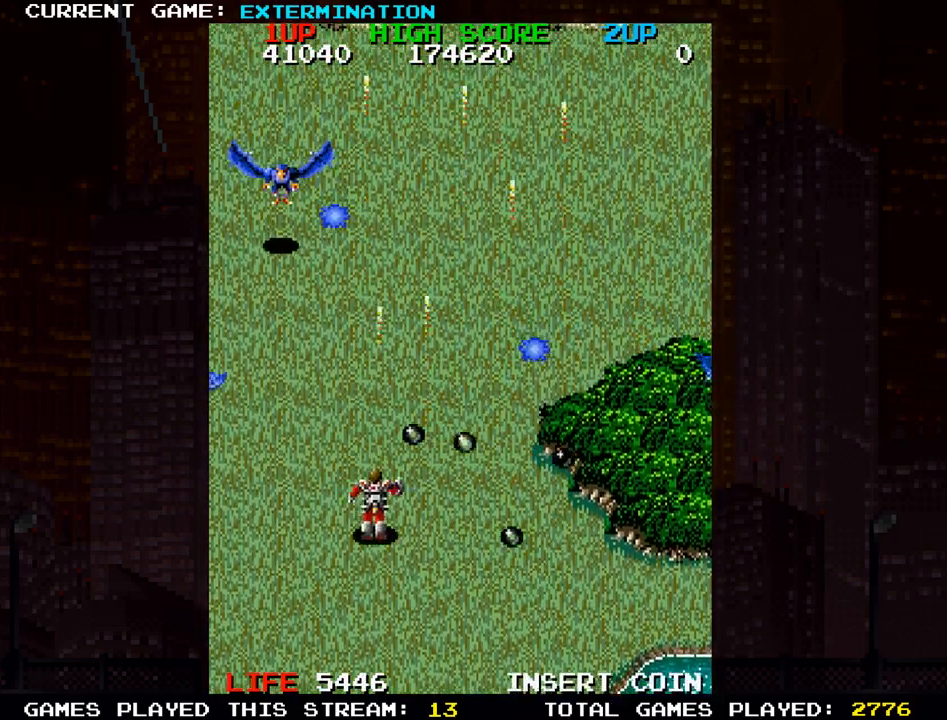
{"dt_ms": 500, "buttons": [], "left_stick": "up-right", "events": [[33, "SQUARE", "down"], [133, "SQUARE", "up"], [217, "SQUARE", "down"], [283, "left_stick", "up"], [300, "SQUARE", "up"], [400, "SQUARE", "down"], [483, "left_stick", "up-right"], [500, "SQUARE", "up"]]}
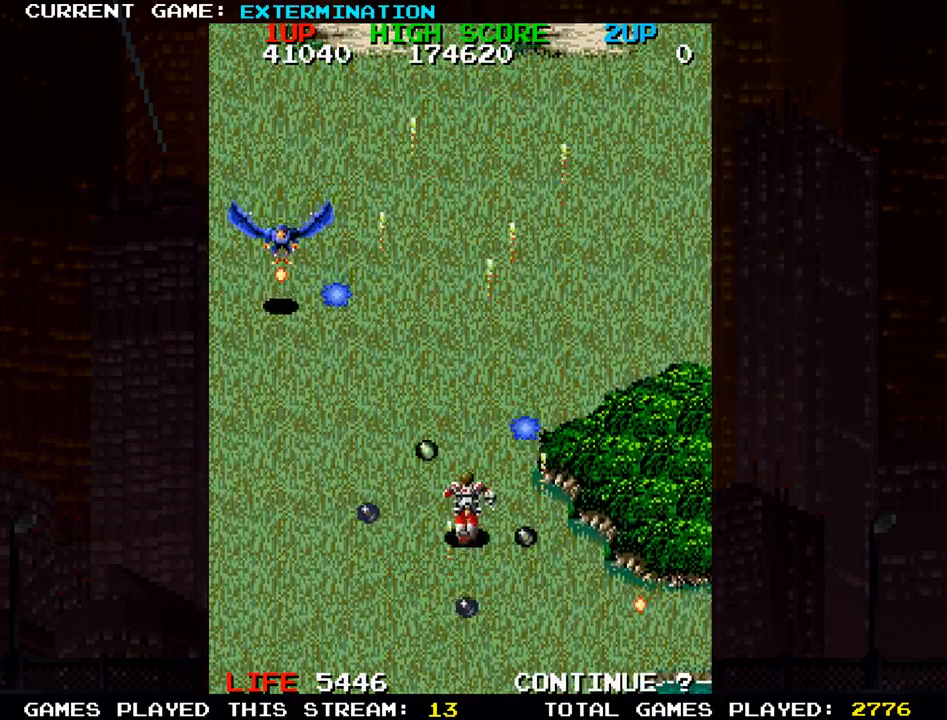
{"dt_ms": 500, "buttons": ["SQUARE"], "left_stick": "left", "events": [[83, "SQUARE", "down"], [150, "left_stick", "up-left"], [183, "SQUARE", "up"], [250, "left_stick", "right"], [267, "SQUARE", "down"], [333, "left_stick", "center"], [367, "SQUARE", "up"], [400, "left_stick", "left"], [467, "SQUARE", "down"]]}
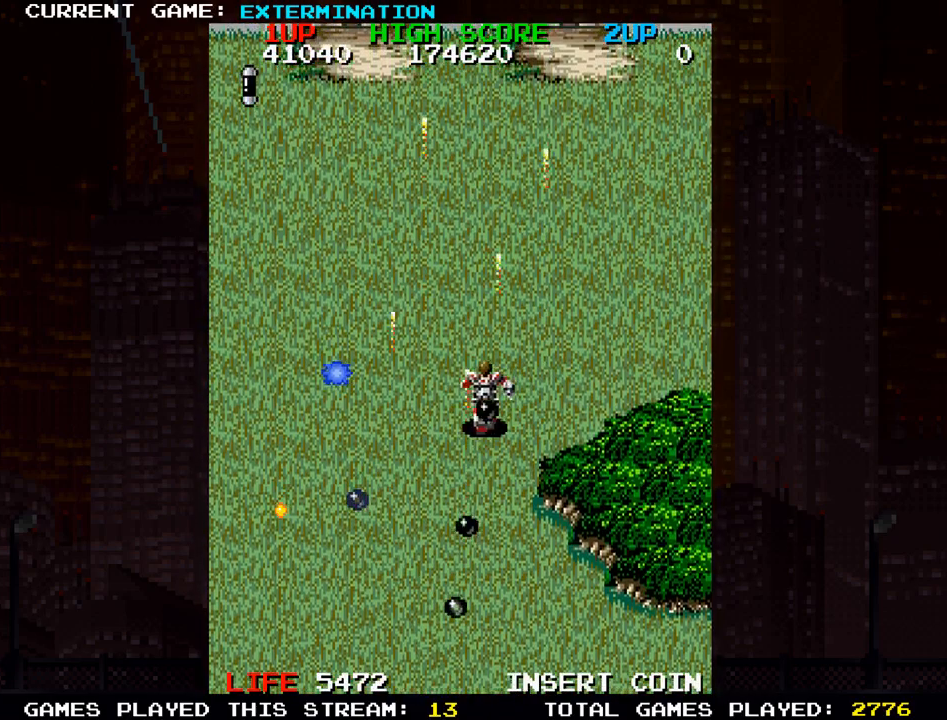
{"dt_ms": 500, "buttons": [], "left_stick": "center", "events": [[33, "left_stick", "down-left"], [50, "SQUARE", "up"], [167, "SQUARE", "down"], [200, "left_stick", "left"], [250, "SQUARE", "up"], [450, "left_stick", "center"]]}
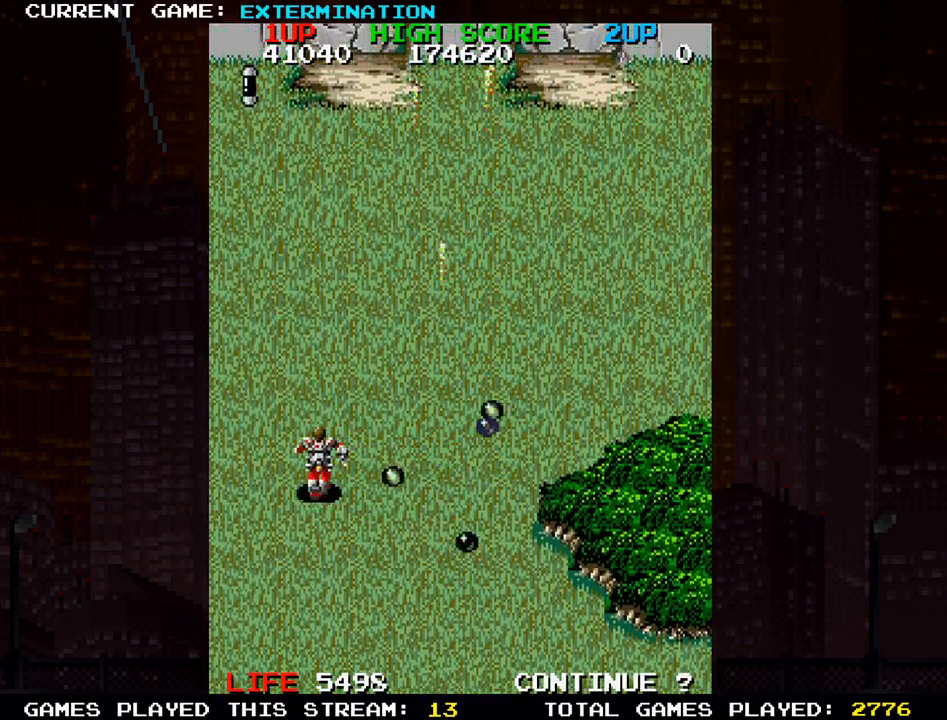
{"dt_ms": 500, "buttons": [], "left_stick": "down", "events": [[67, "left_stick", "right"], [217, "left_stick", "down"]]}
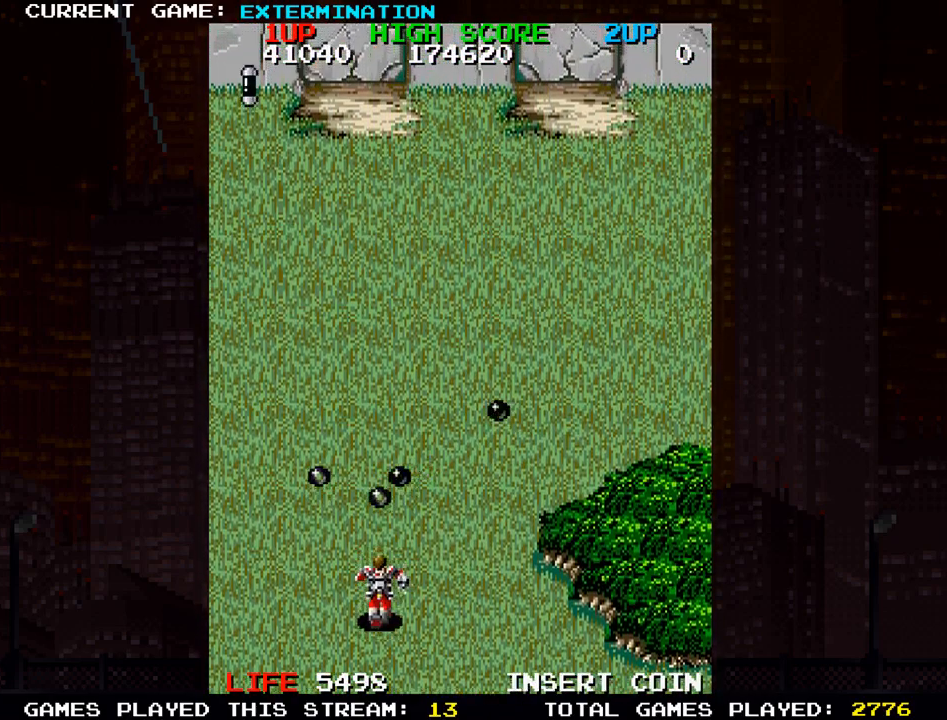
{"dt_ms": 500, "buttons": [], "left_stick": "center", "events": [[50, "left_stick", "center"]]}
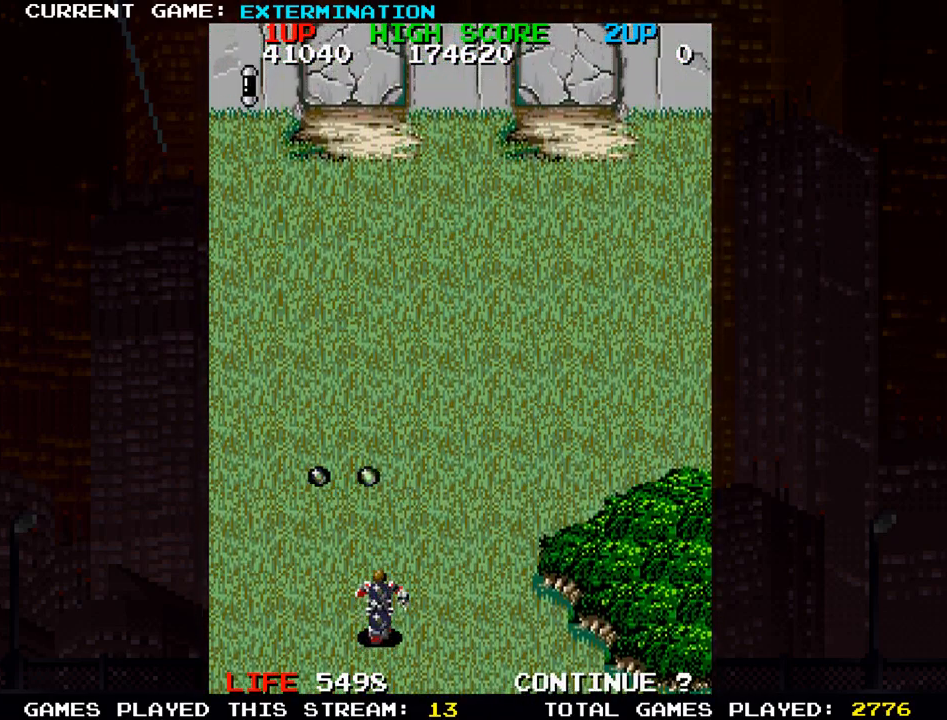
{"dt_ms": 500, "buttons": [], "left_stick": "center", "events": []}
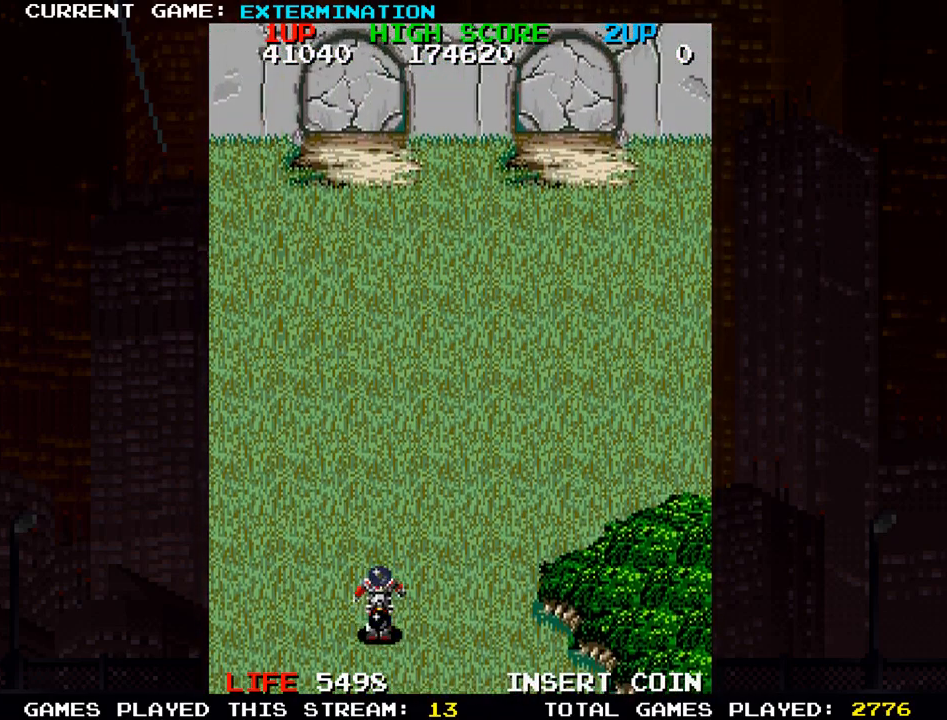
{"dt_ms": 500, "buttons": [], "left_stick": "center", "events": []}
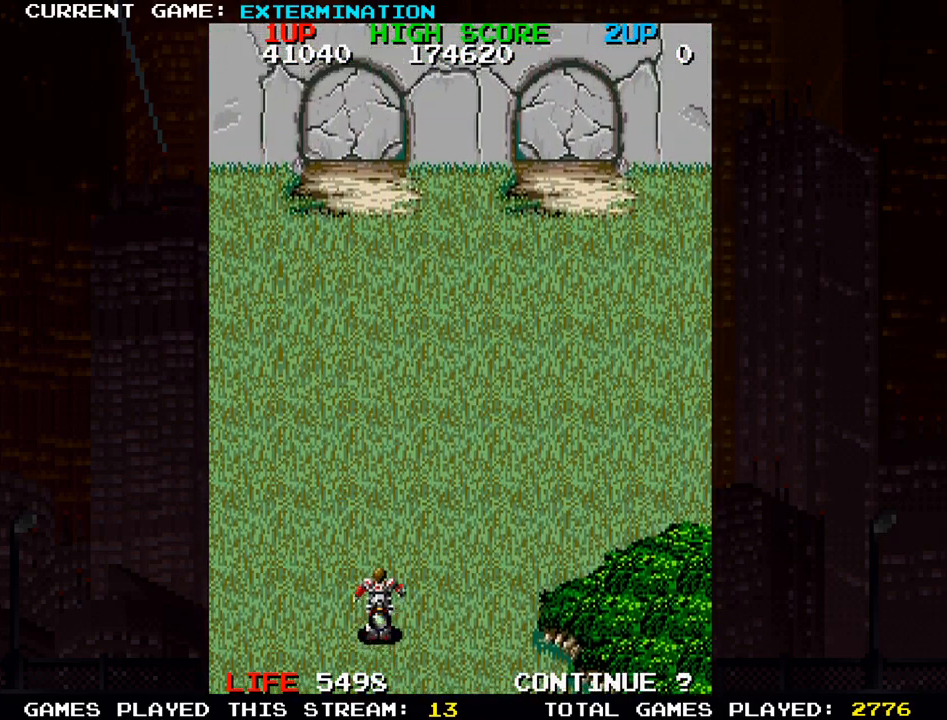
{"dt_ms": 500, "buttons": [], "left_stick": "center", "events": []}
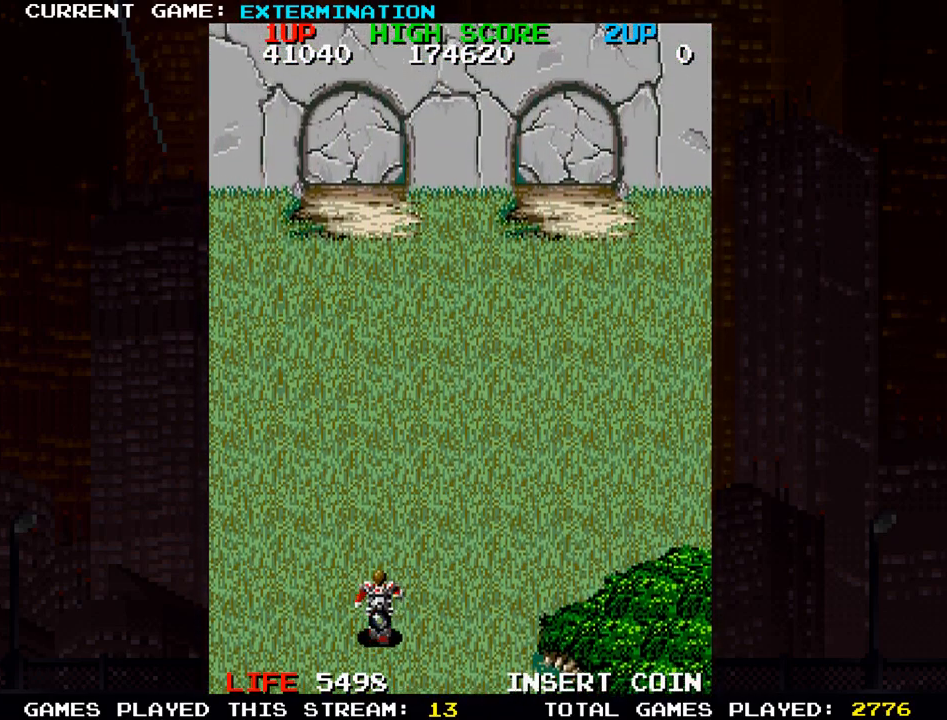
{"dt_ms": 500, "buttons": [], "left_stick": "center", "events": []}
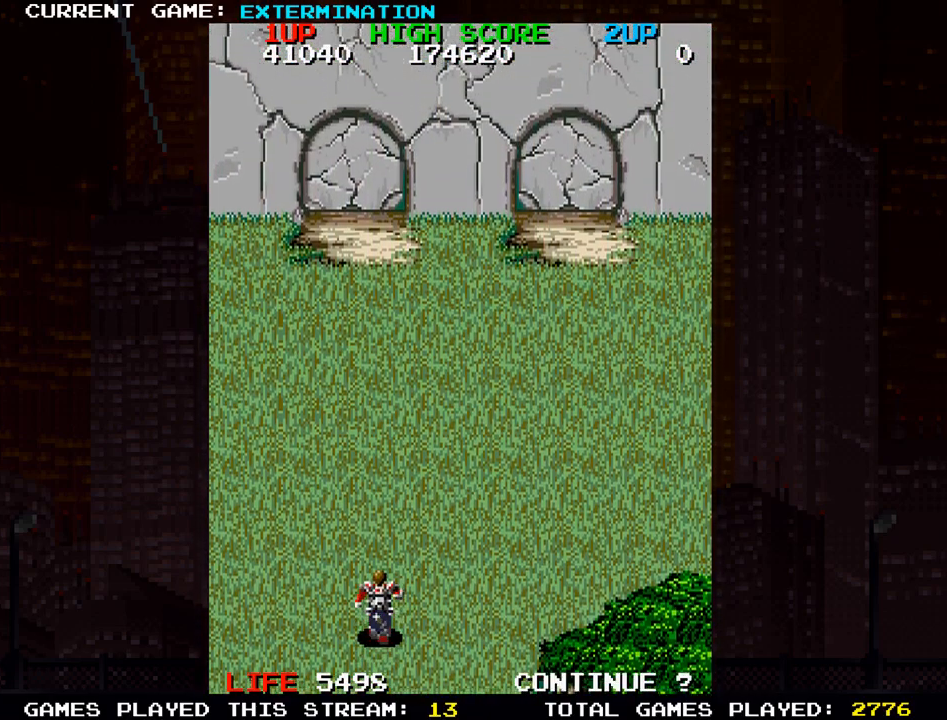
{"dt_ms": 500, "buttons": [], "left_stick": "center", "events": []}
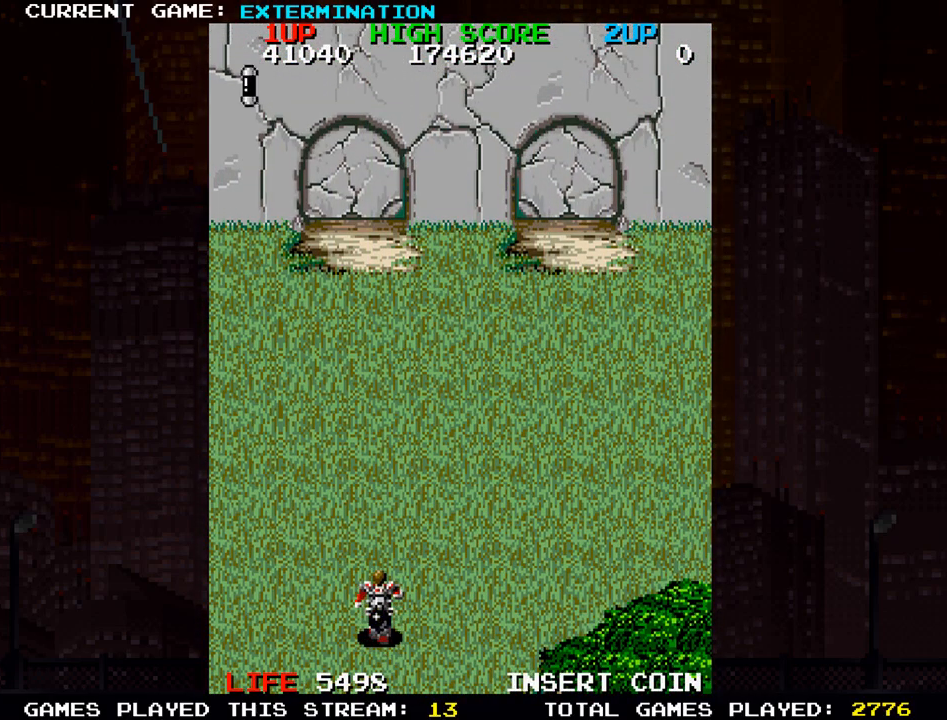
{"dt_ms": 500, "buttons": [], "left_stick": "center", "events": []}
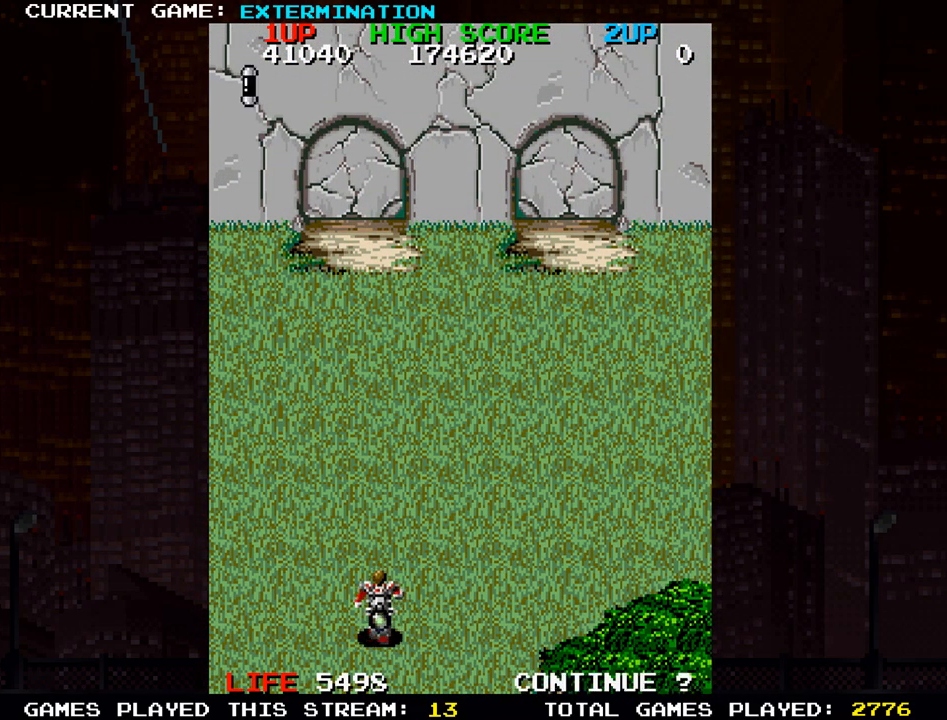
{"dt_ms": 500, "buttons": [], "left_stick": "center", "events": []}
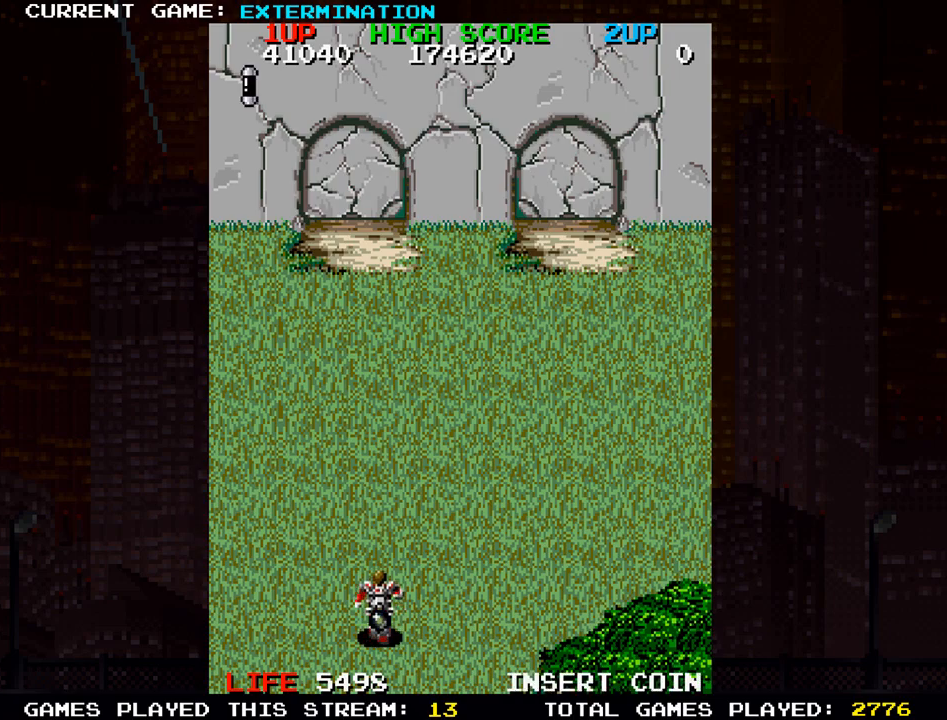
{"dt_ms": 500, "buttons": [], "left_stick": "center", "events": []}
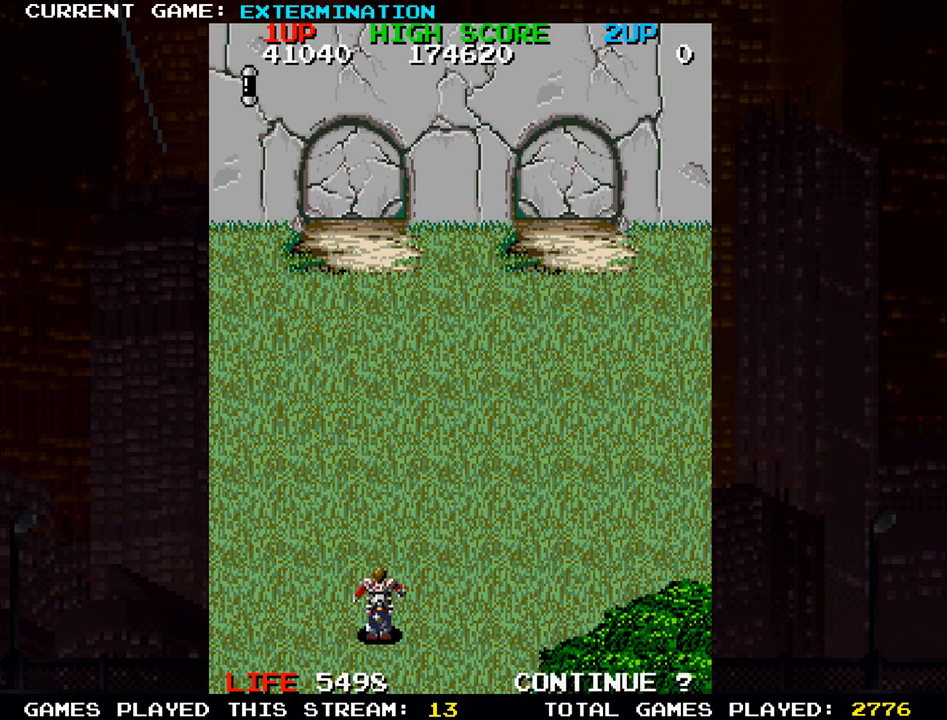
{"dt_ms": 500, "buttons": [], "left_stick": "center", "events": []}
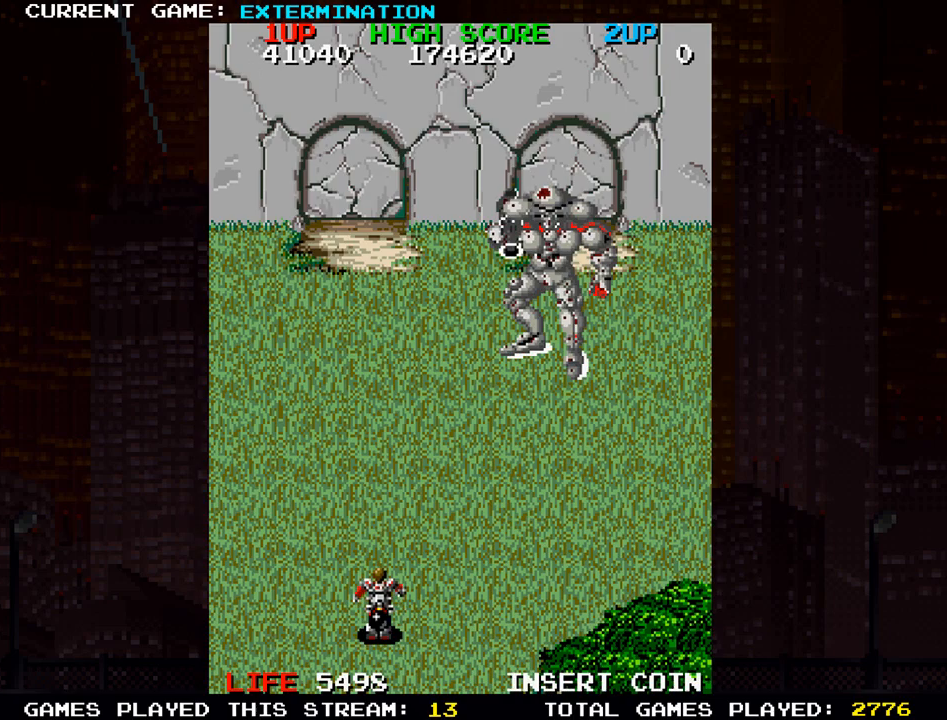
{"dt_ms": 500, "buttons": [], "left_stick": "up", "events": [[33, "left_stick", "right"], [483, "left_stick", "up"]]}
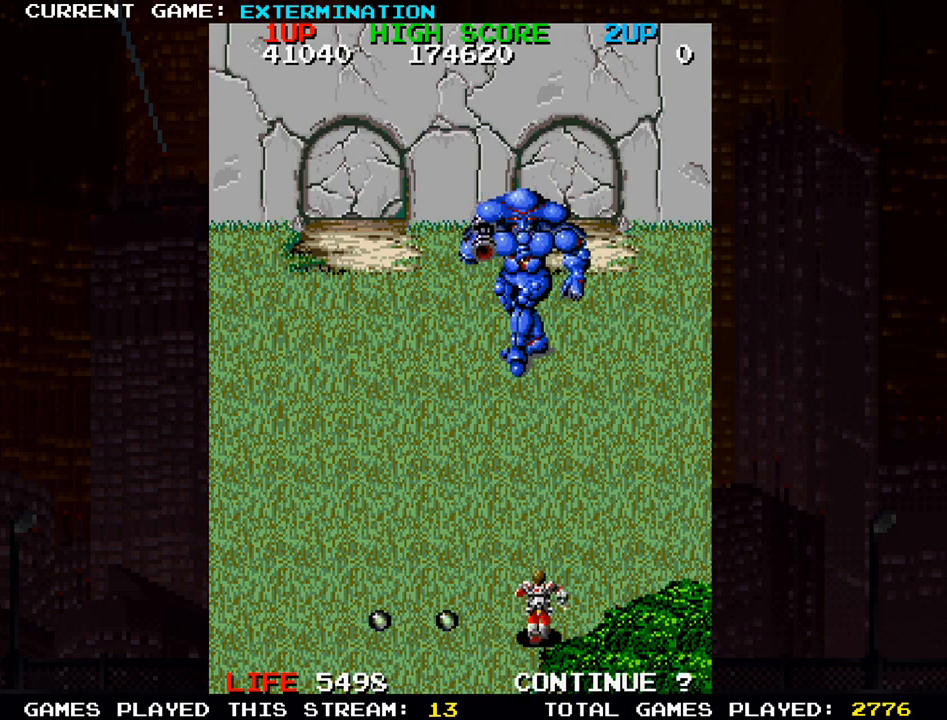
{"dt_ms": 500, "buttons": [], "left_stick": "down-left", "events": [[50, "TRIANGLE", "down"], [117, "TRIANGLE", "up"], [133, "SQUARE", "down"], [150, "left_stick", "left"], [217, "SQUARE", "up"], [250, "left_stick", "down"], [300, "SQUARE", "down"], [383, "SQUARE", "up"], [450, "SQUARE", "down"], [467, "left_stick", "down-left"], [500, "SQUARE", "up"]]}
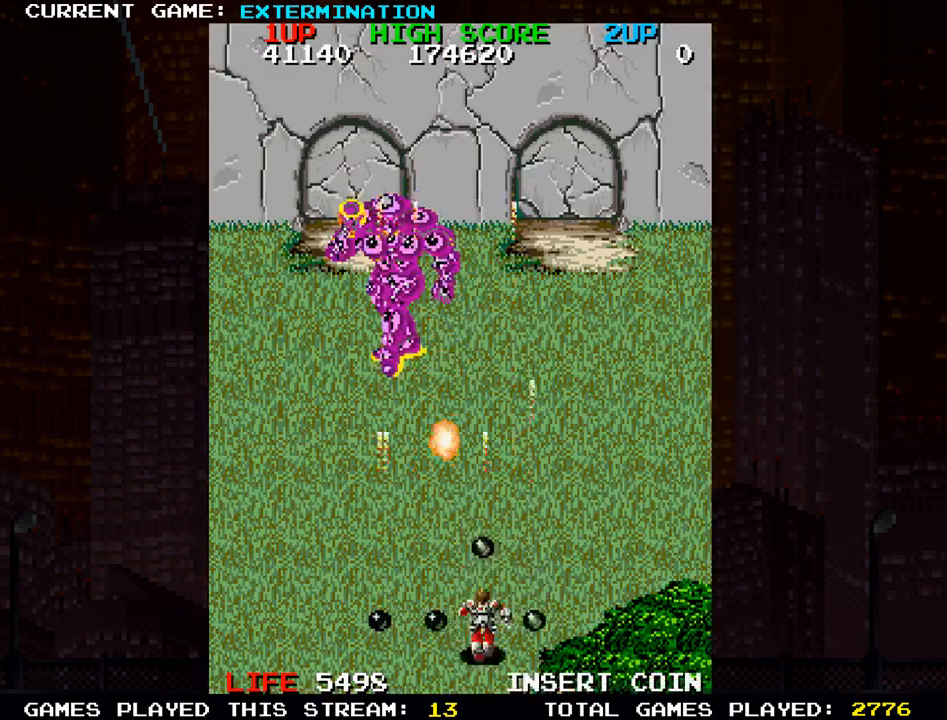
{"dt_ms": 500, "buttons": [], "left_stick": "up"}
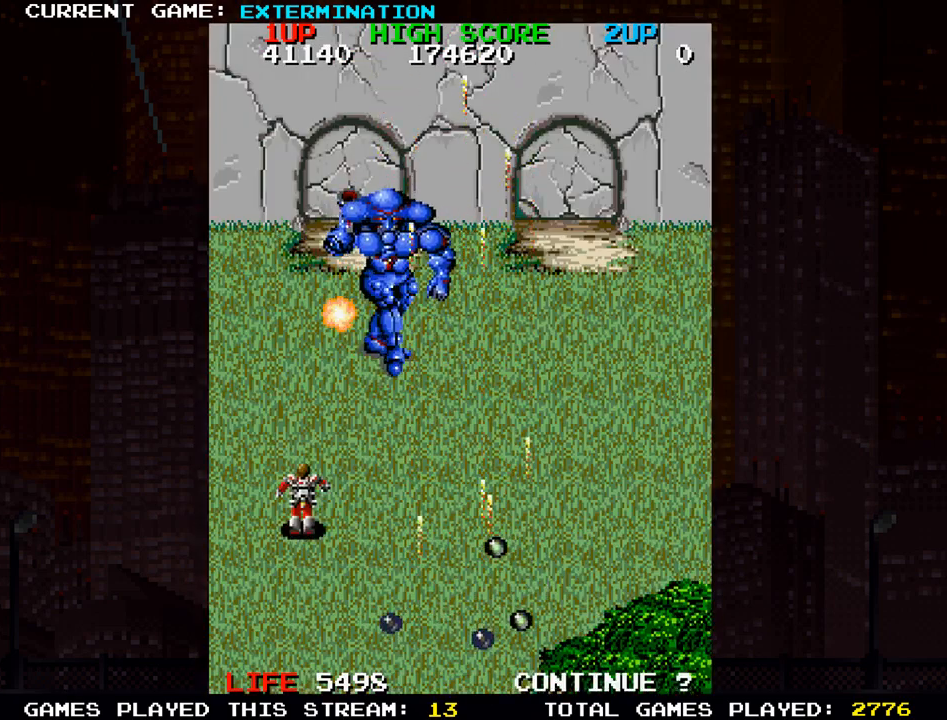
{"dt_ms": 500, "buttons": ["SQUARE"], "left_stick": "up-right", "events": [[50, "left_stick", "up-right"], [67, "SQUARE", "down"], [133, "SQUARE", "up"], [150, "SQUARE", "down"], [200, "SQUARE", "up"], [283, "SQUARE", "down"], [333, "SQUARE", "up"], [350, "SQUARE", "down"], [417, "SQUARE", "up"], [483, "SQUARE", "down"]]}
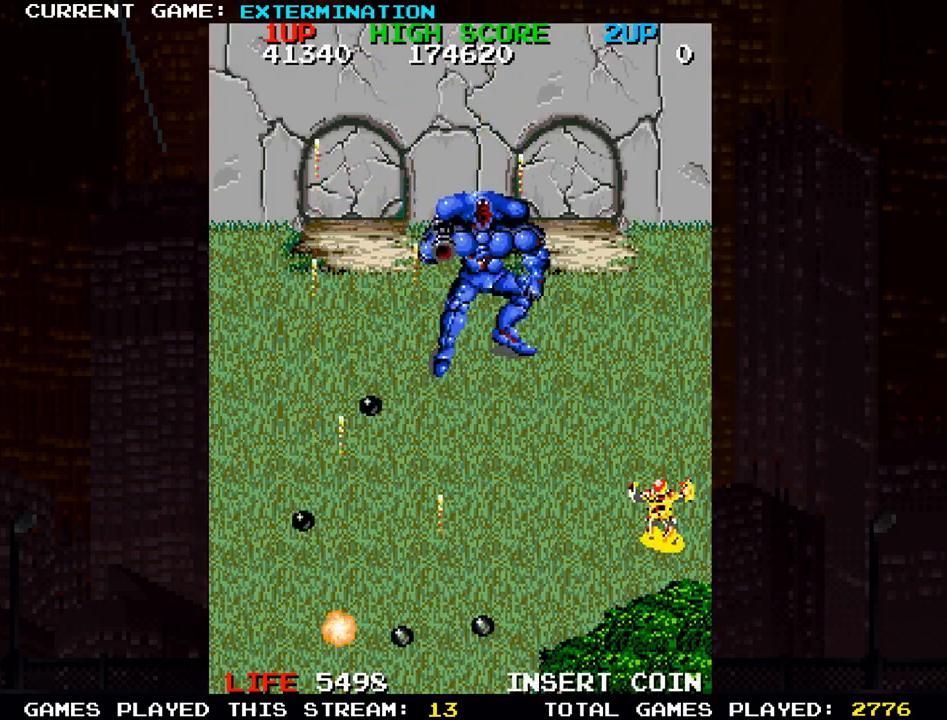
{"dt_ms": 1000, "buttons": [], "left_stick": "up"}
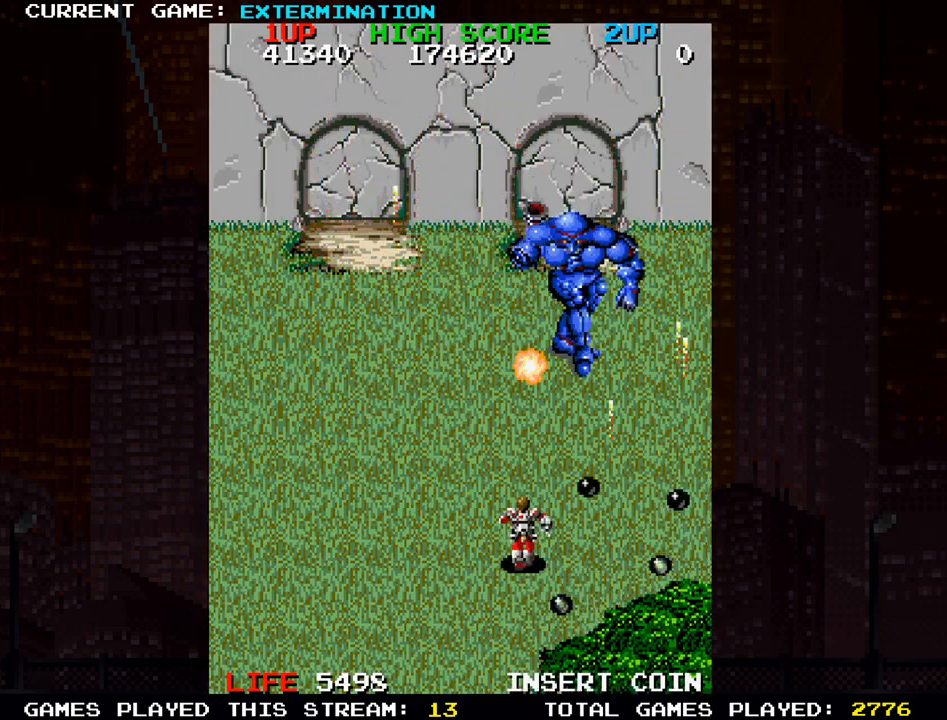
{"dt_ms": 500, "buttons": [], "left_stick": "center", "events": [[17, "SQUARE", "down"], [67, "SQUARE", "up"], [100, "SQUARE", "down"], [133, "left_stick", "up-right"], [150, "SQUARE", "up"], [233, "SQUARE", "down"], [250, "left_stick", "up"], [283, "SQUARE", "up"], [317, "SQUARE", "down"], [367, "SQUARE", "up"], [367, "left_stick", "right"], [433, "SQUARE", "down"], [483, "left_stick", "center"], [500, "SQUARE", "up"]]}
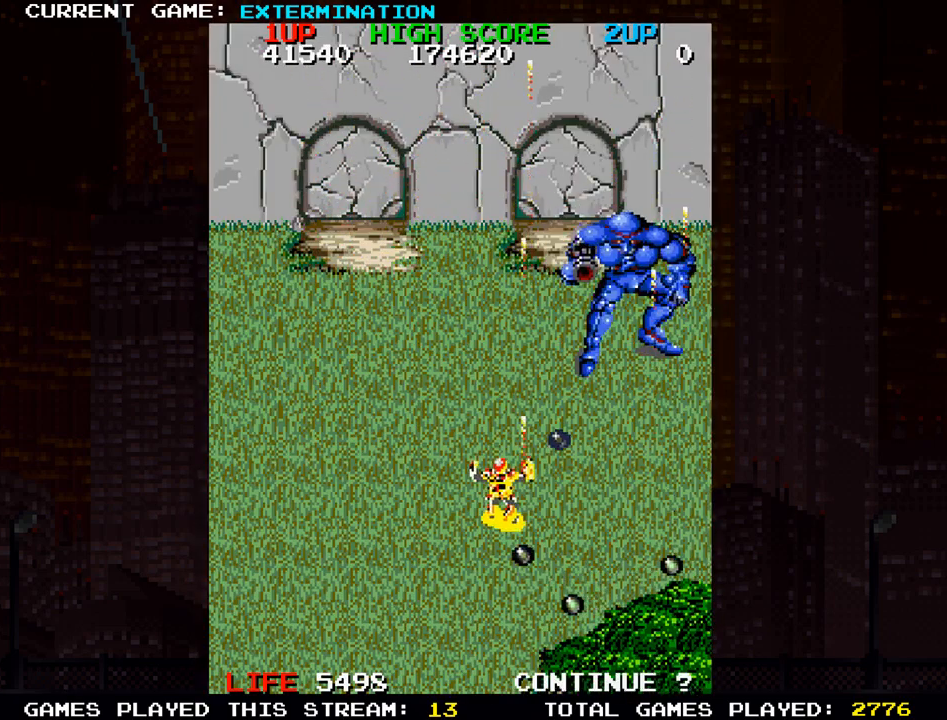
{"dt_ms": 500, "buttons": [], "left_stick": "up-right", "events": [[17, "SQUARE", "down"], [67, "SQUARE", "up"], [83, "left_stick", "down-right"], [150, "SQUARE", "down"], [200, "SQUARE", "up"], [233, "SQUARE", "down"], [267, "left_stick", "center"], [283, "SQUARE", "up"], [350, "SQUARE", "down"], [367, "left_stick", "right"], [400, "SQUARE", "up"], [433, "SQUARE", "down"], [450, "left_stick", "up-right"], [500, "SQUARE", "up"]]}
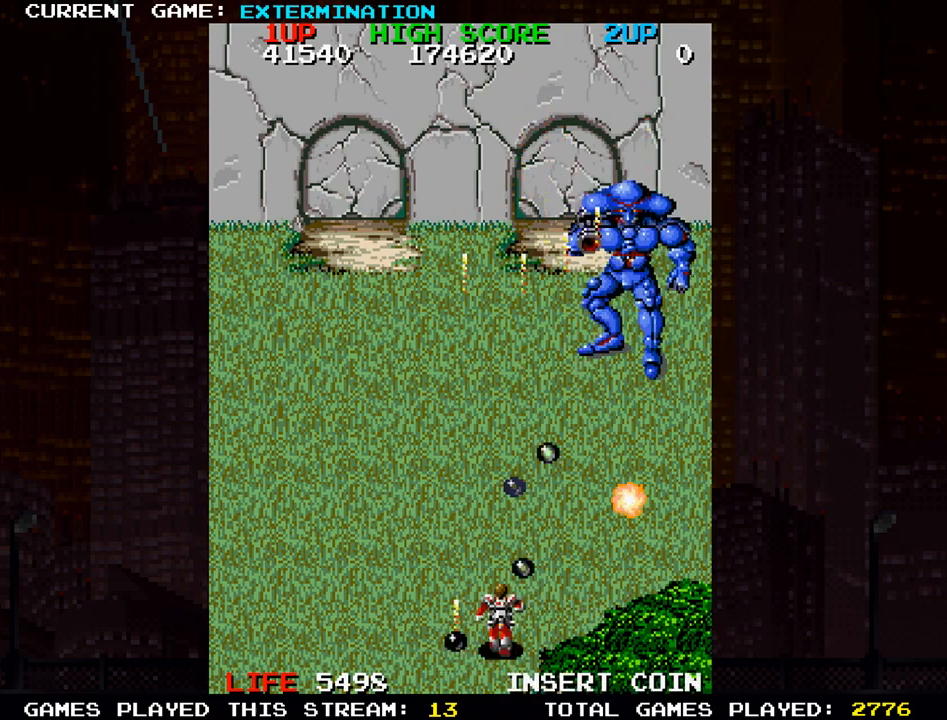
{"dt_ms": 500, "buttons": [], "left_stick": "up-left", "events": [[67, "left_stick", "up"], [100, "SQUARE", "down"], [150, "SQUARE", "up"], [167, "SQUARE", "down"], [167, "left_stick", "up-right"], [233, "SQUARE", "up"], [317, "SQUARE", "down"], [417, "left_stick", "up-left"], [450, "SQUARE", "up"]]}
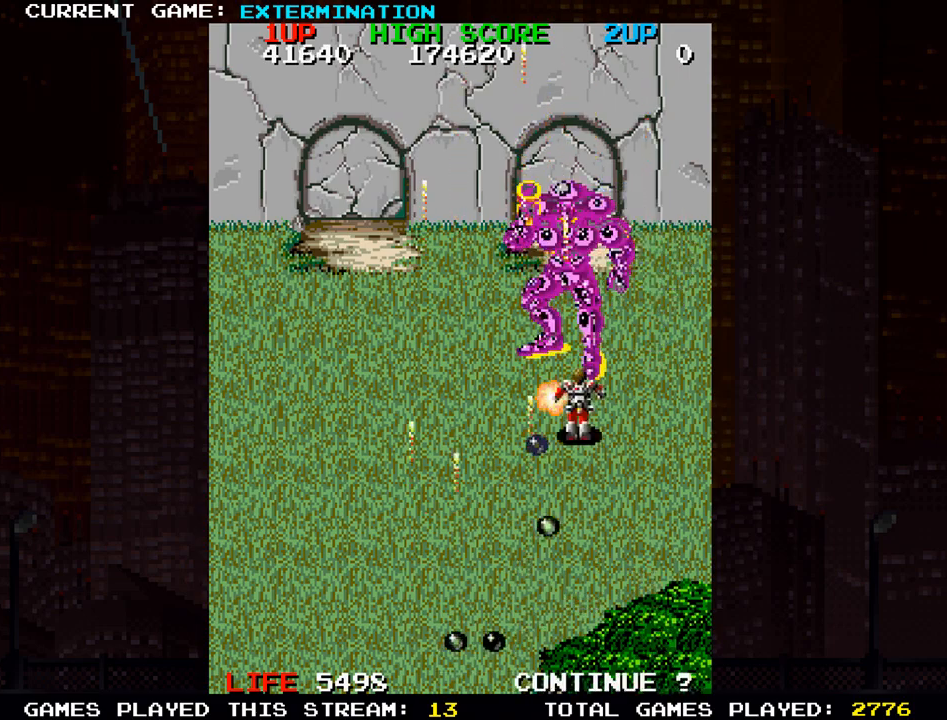
{"dt_ms": 500, "buttons": ["SQUARE"], "left_stick": "center", "events": [[33, "SQUARE", "down"], [67, "left_stick", "center"], [83, "SQUARE", "up"], [100, "SQUARE", "down"], [150, "SQUARE", "up"], [217, "left_stick", "down"], [250, "SQUARE", "down"], [300, "SQUARE", "up"], [333, "SQUARE", "down"], [333, "left_stick", "center"], [383, "SQUARE", "up"], [417, "left_stick", "left"], [467, "left_stick", "center"], [483, "SQUARE", "down"]]}
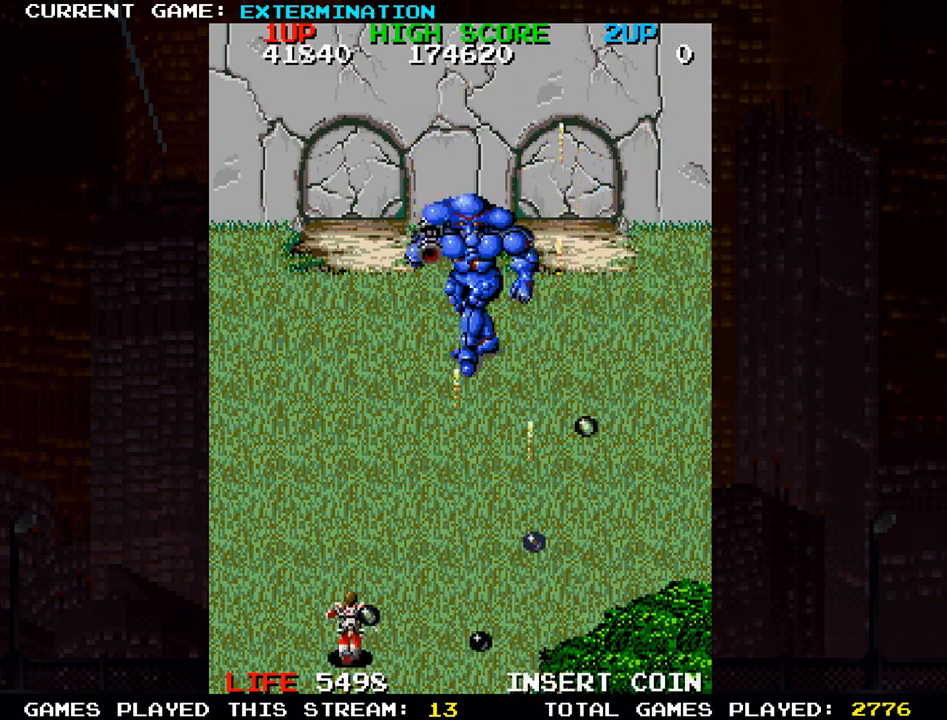
{"dt_ms": 500, "buttons": ["SQUARE"], "left_stick": "right", "events": [[33, "left_stick", "right"], [100, "SQUARE", "up"], [133, "left_stick", "up"], [183, "SQUARE", "down"], [233, "SQUARE", "up"], [250, "SQUARE", "down"], [317, "SQUARE", "up"], [350, "left_stick", "right"], [400, "SQUARE", "down"], [417, "left_stick", "up"], [433, "SQUARE", "up"], [467, "left_stick", "right"], [483, "SQUARE", "down"]]}
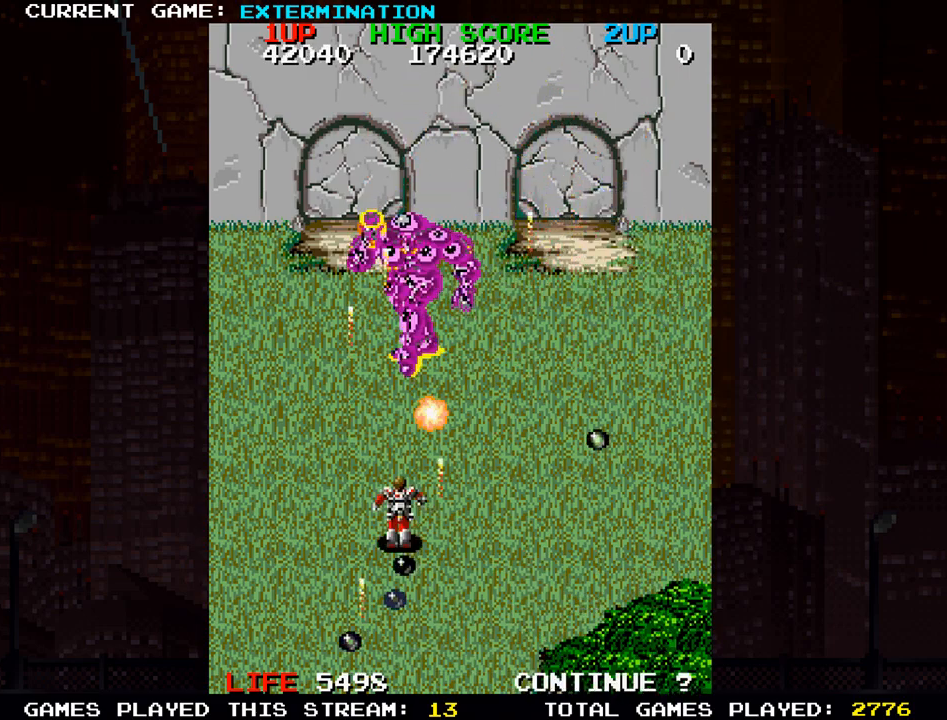
{"dt_ms": 500, "buttons": [], "left_stick": "center", "events": [[17, "SQUARE", "up"], [83, "left_stick", "left"], [117, "SQUARE", "down"], [150, "SQUARE", "up"], [183, "SQUARE", "down"], [200, "left_stick", "center"], [233, "SQUARE", "up"], [333, "SQUARE", "down"], [483, "SQUARE", "up"]]}
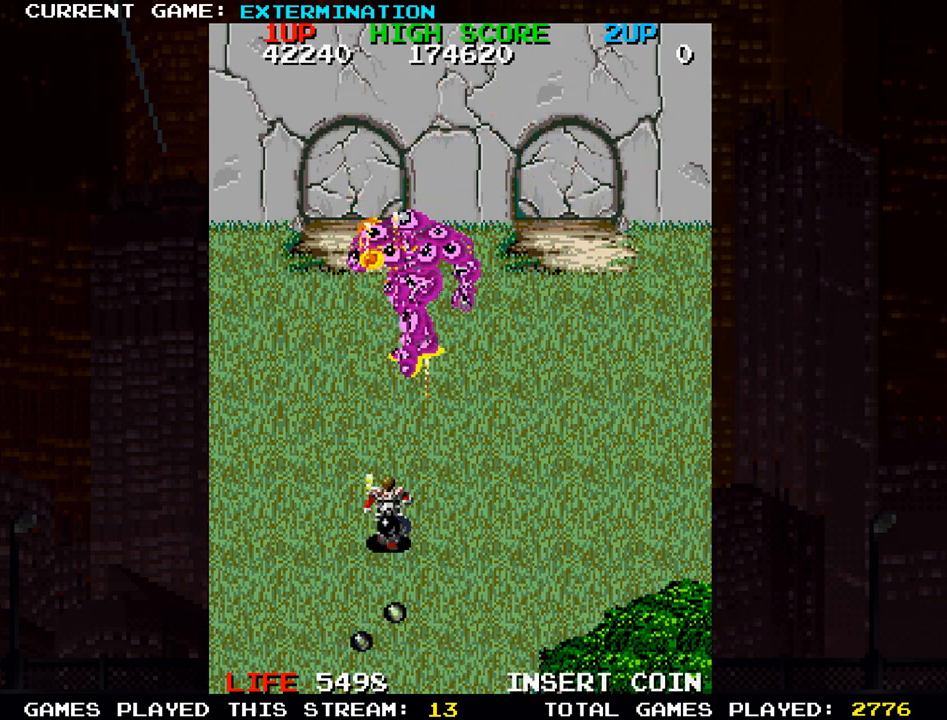
{"dt_ms": 500, "buttons": ["SQUARE"], "left_stick": "center", "events": [[50, "SQUARE", "down"], [100, "SQUARE", "up"], [117, "SQUARE", "down"], [183, "SQUARE", "up"], [250, "SQUARE", "down"], [300, "SQUARE", "up"], [317, "SQUARE", "down"], [417, "SQUARE", "up"], [467, "SQUARE", "down"]]}
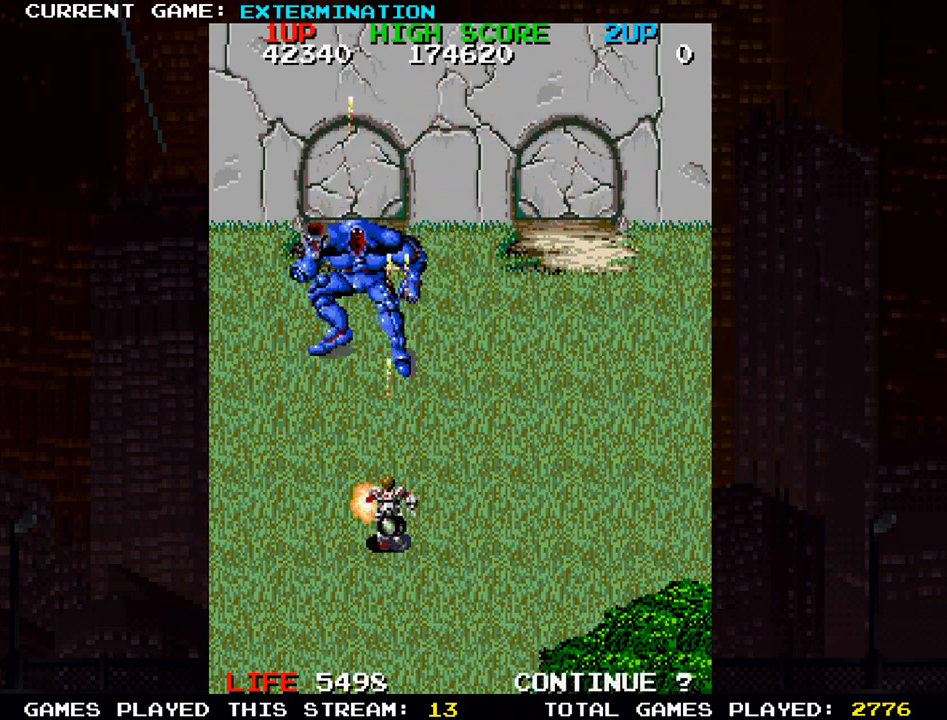
{"dt_ms": 500, "buttons": ["SQUARE"], "left_stick": "down", "events": [[117, "SQUARE", "up"], [217, "SQUARE", "down"], [233, "left_stick", "left"], [267, "SQUARE", "up"], [283, "SQUARE", "down"], [333, "left_stick", "down"], [350, "SQUARE", "up"], [400, "SQUARE", "down"], [450, "SQUARE", "up"], [500, "SQUARE", "down"]]}